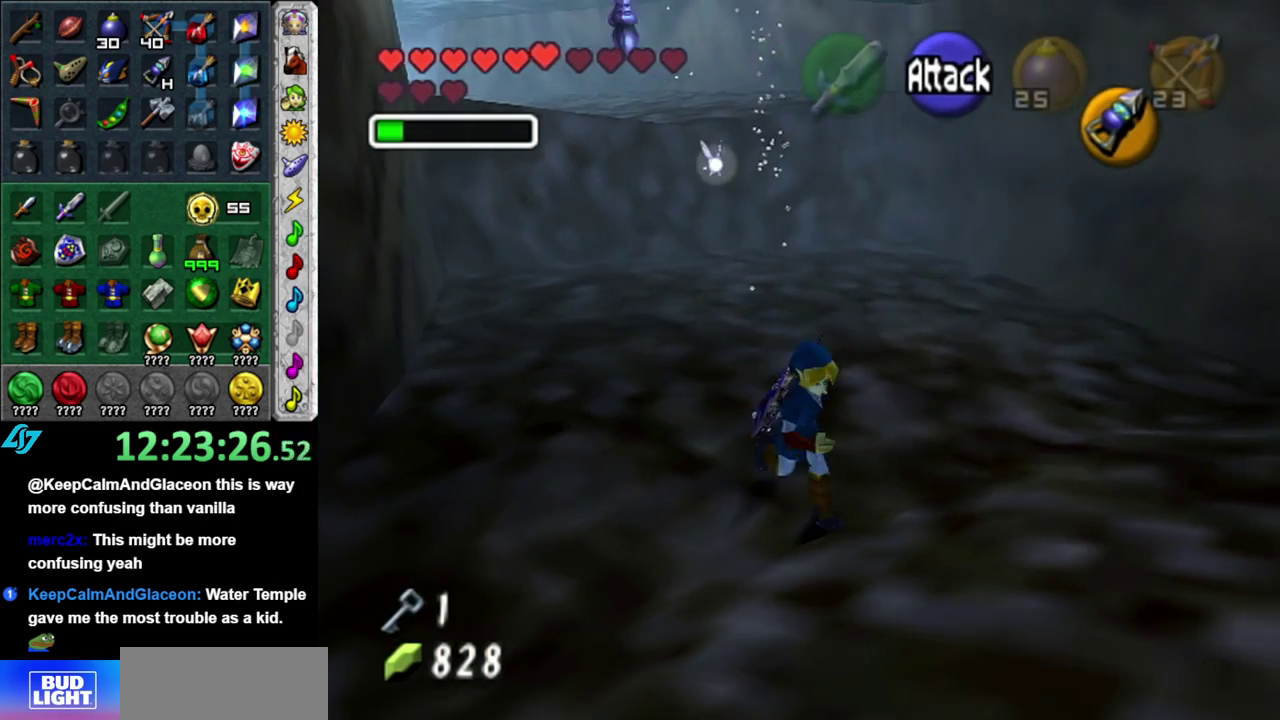
Gameplay with a controller (Nintendo layout); each line is a JSON object with the inputs held at the frame after it. "events" lists button and stick changes between this image and that frame as [ms after this image, input, new state], when the widget could be followed in between. This overlay highlights the sticks when they move; stick clicks (L3 R3) are not distinguishable. Not read: L3 R2 R3 Y.
{"buttons": [], "left_stick": "up", "right_stick": "center", "events": [[50, "L1", "down"], [183, "left_stick", "up"], [217, "A", "up"], [367, "L1", "up"]]}
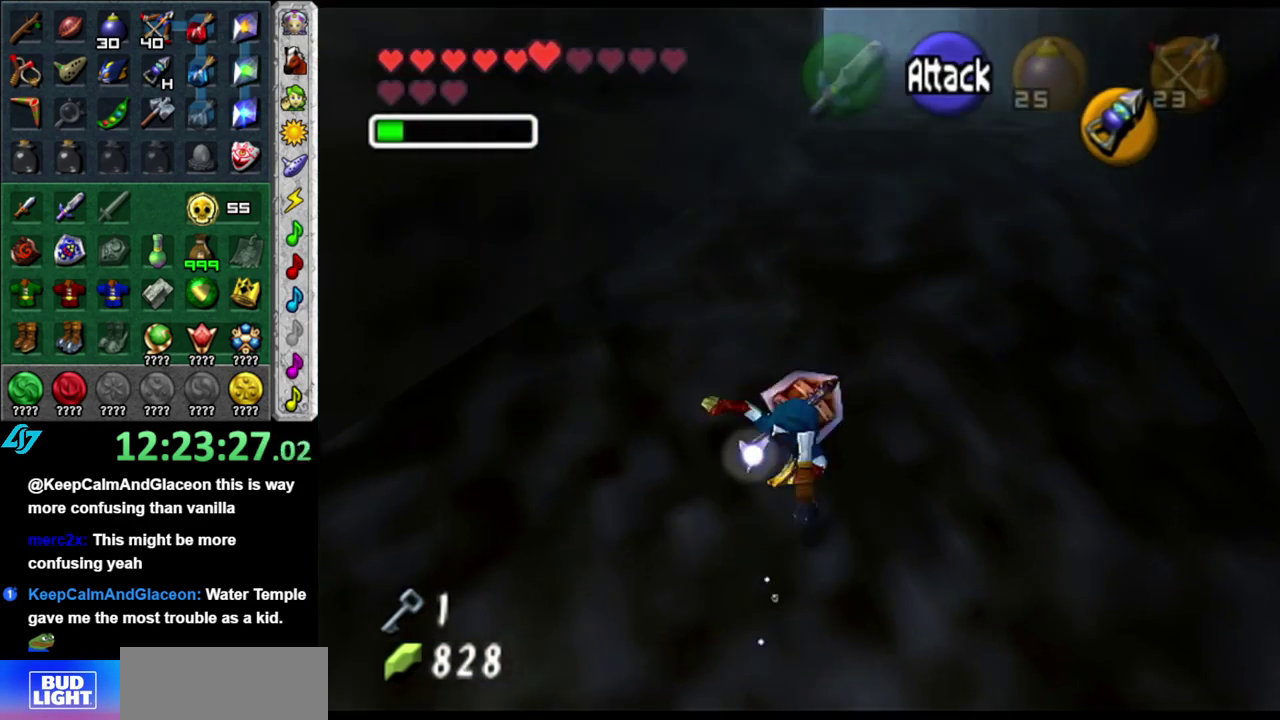
{"buttons": [], "left_stick": "up", "right_stick": "center", "events": []}
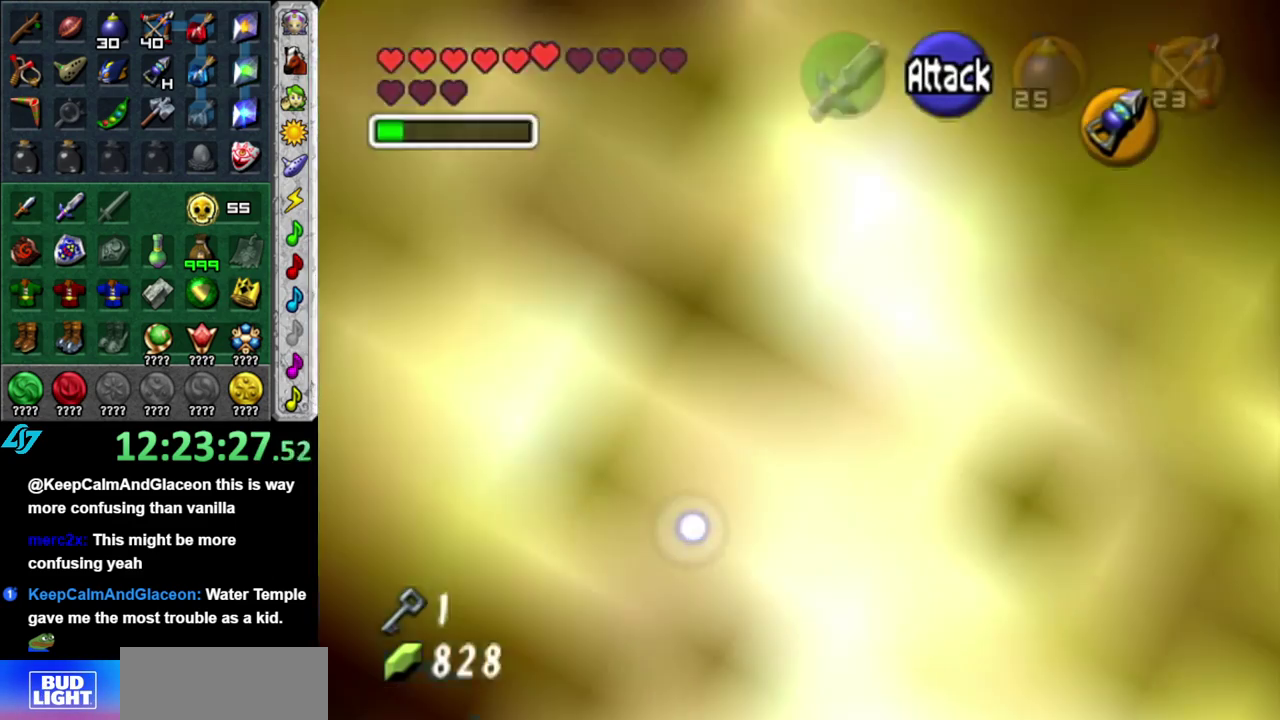
{"buttons": [], "left_stick": "up", "right_stick": "center", "events": []}
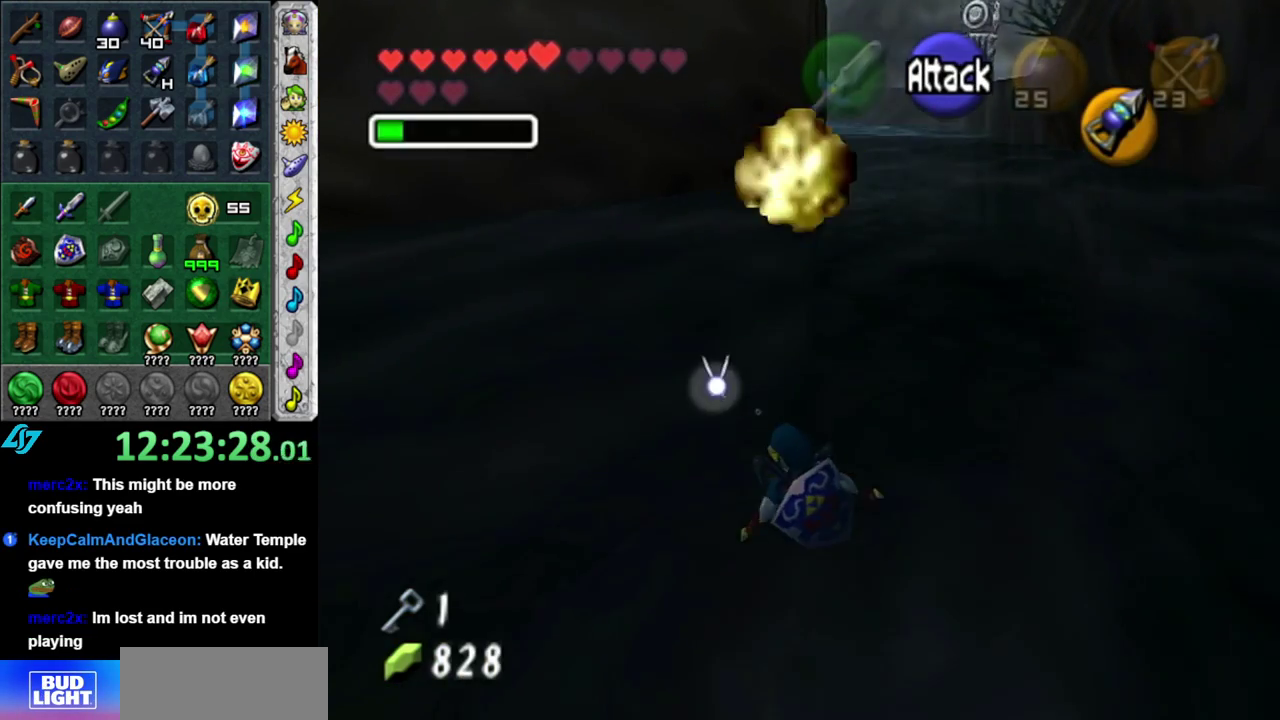
{"buttons": [], "left_stick": "up-right", "right_stick": "center", "events": [[333, "left_stick", "up-right"]]}
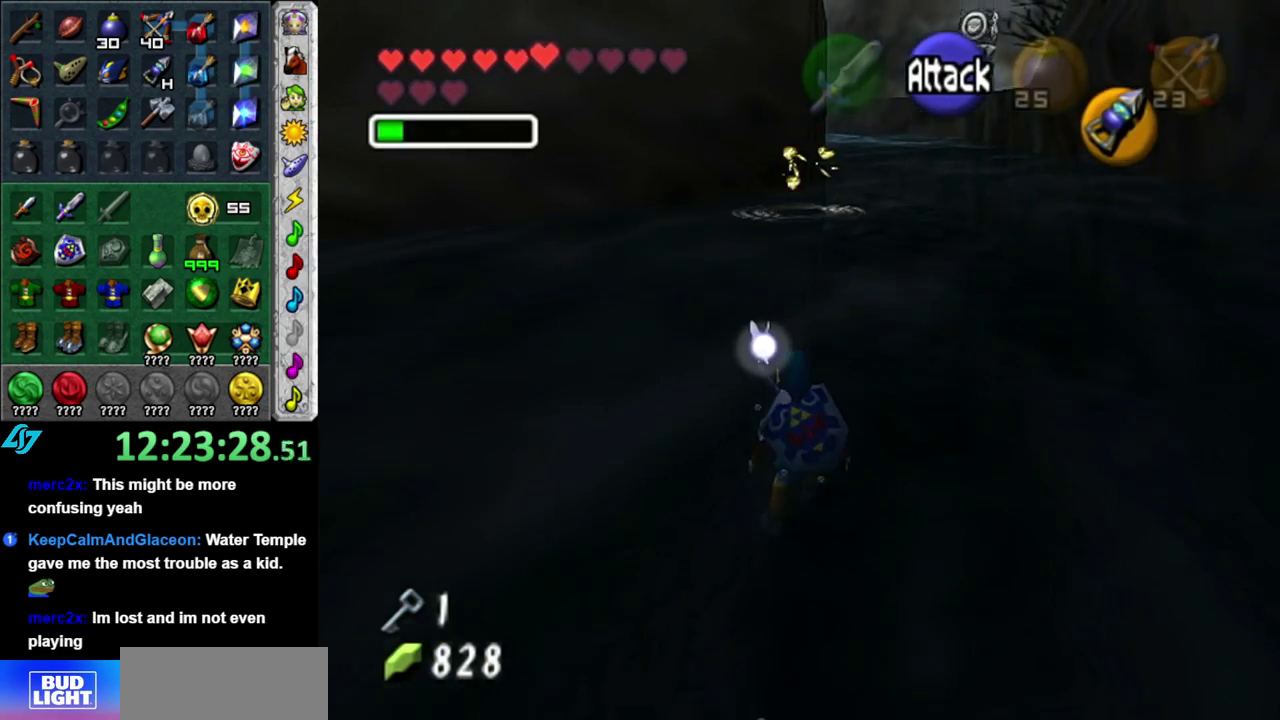
{"buttons": [], "left_stick": "up", "right_stick": "center", "events": [[150, "left_stick", "up"]]}
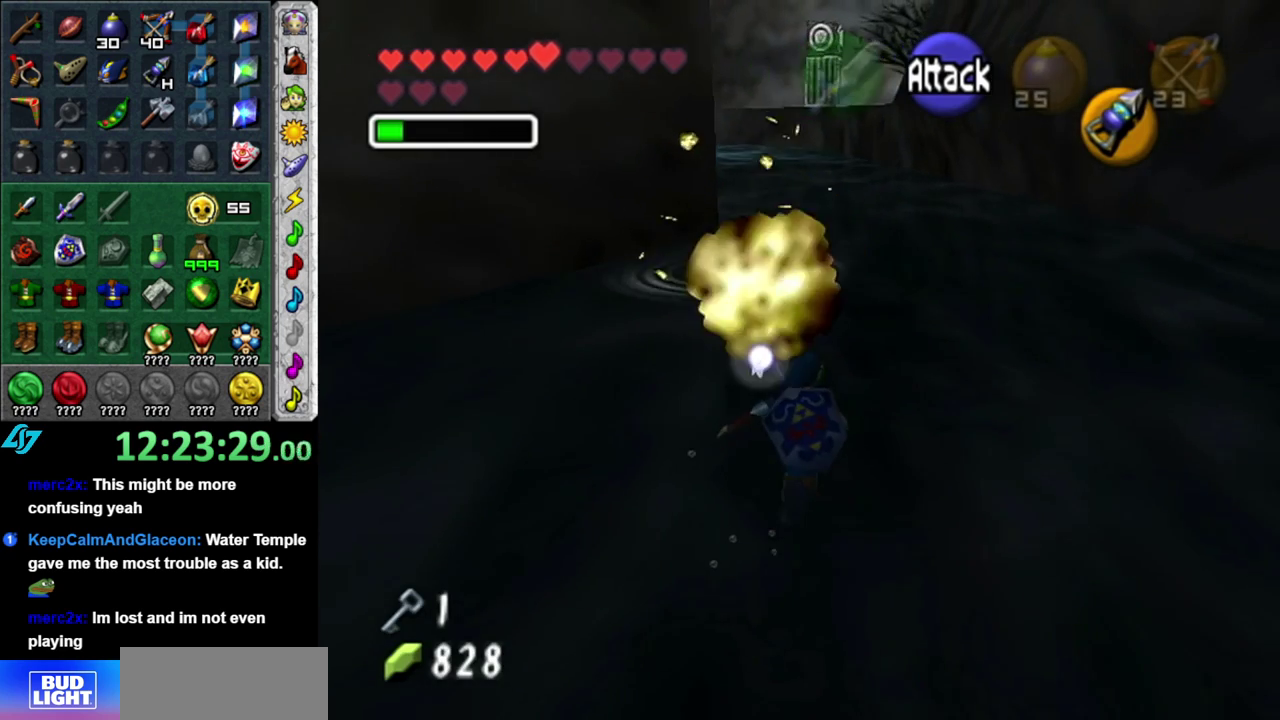
{"buttons": [], "left_stick": "up", "right_stick": "center", "events": []}
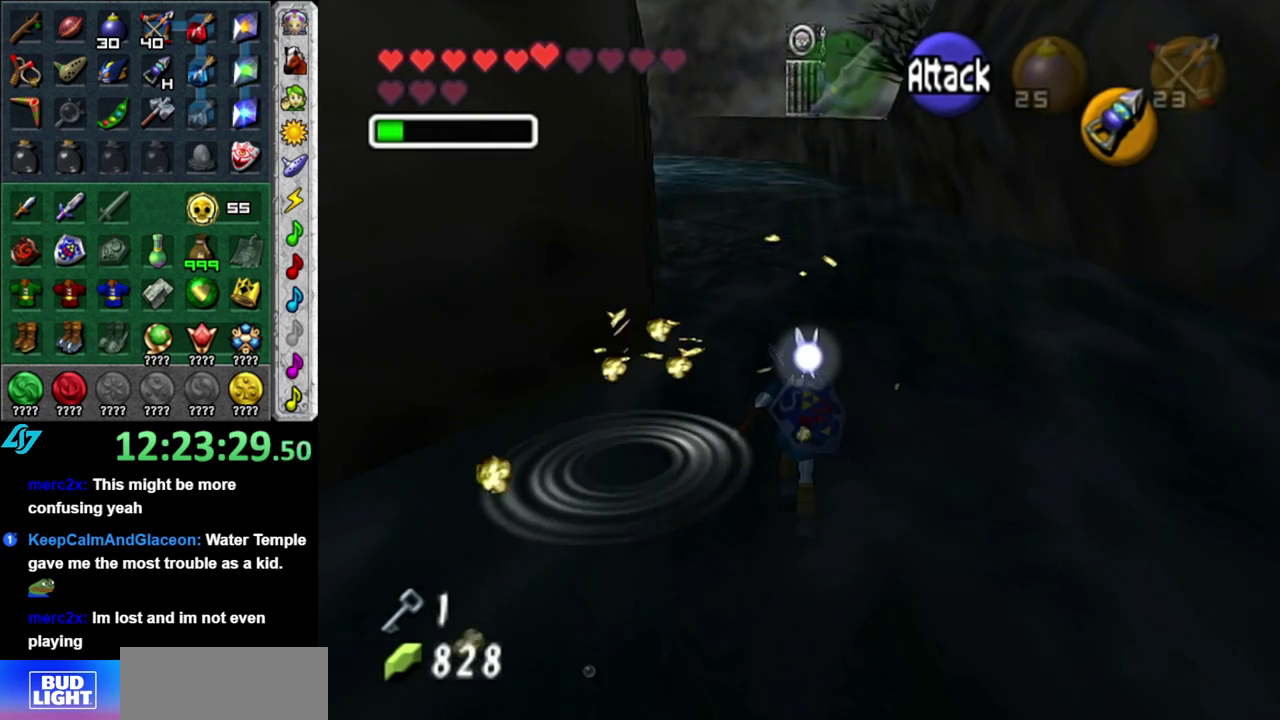
{"buttons": [], "left_stick": "up", "right_stick": "center", "events": [[50, "left_stick", "up-left"], [483, "left_stick", "up"]]}
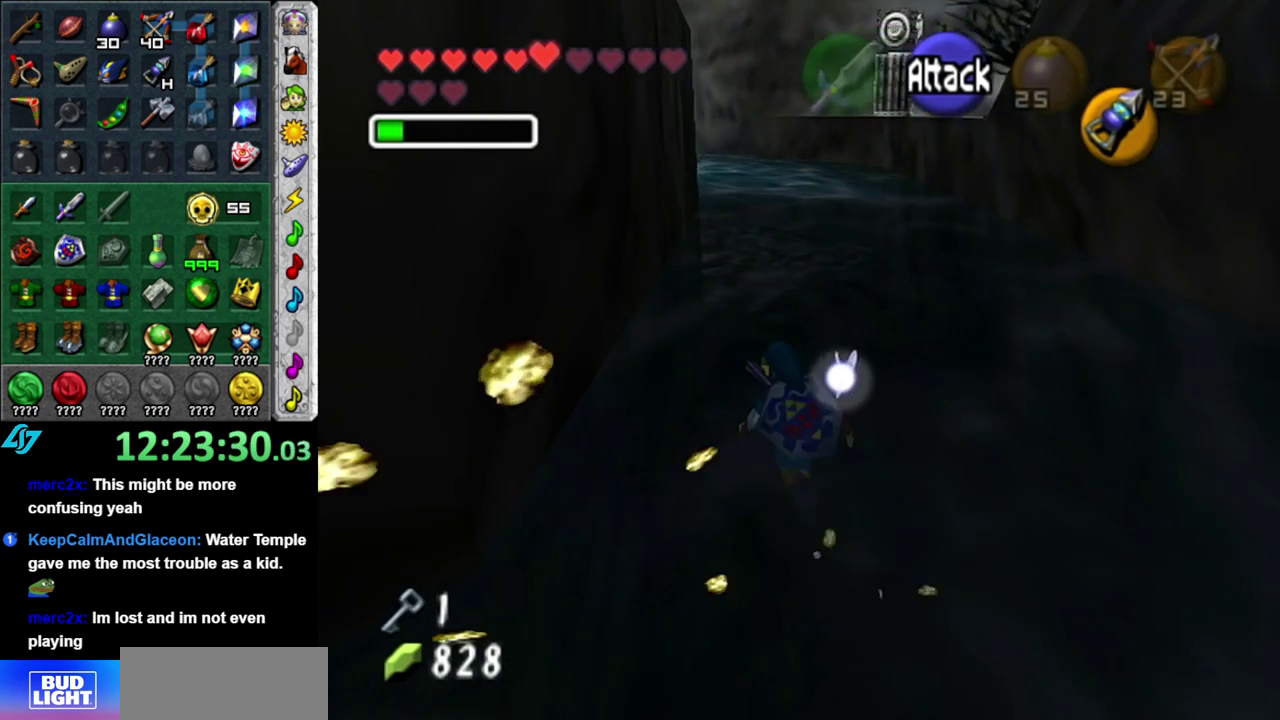
{"buttons": [], "left_stick": "up", "right_stick": "center", "events": []}
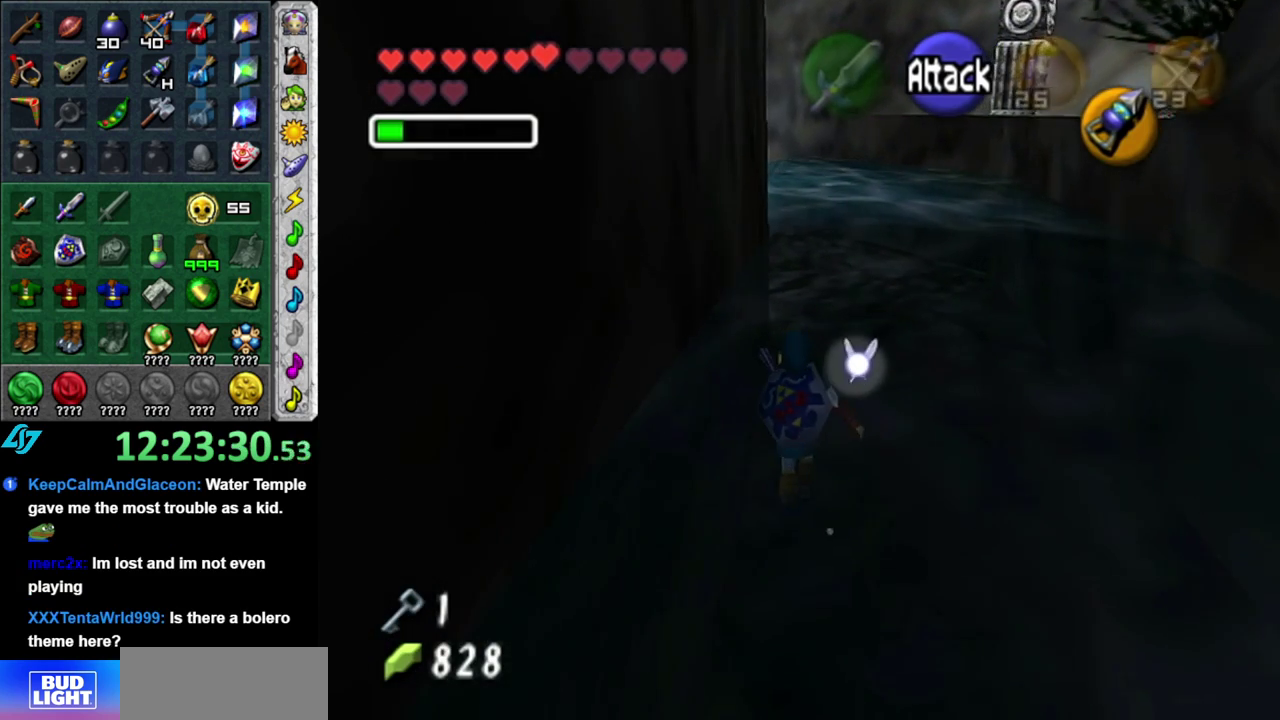
{"buttons": [], "left_stick": "up", "right_stick": "center", "events": []}
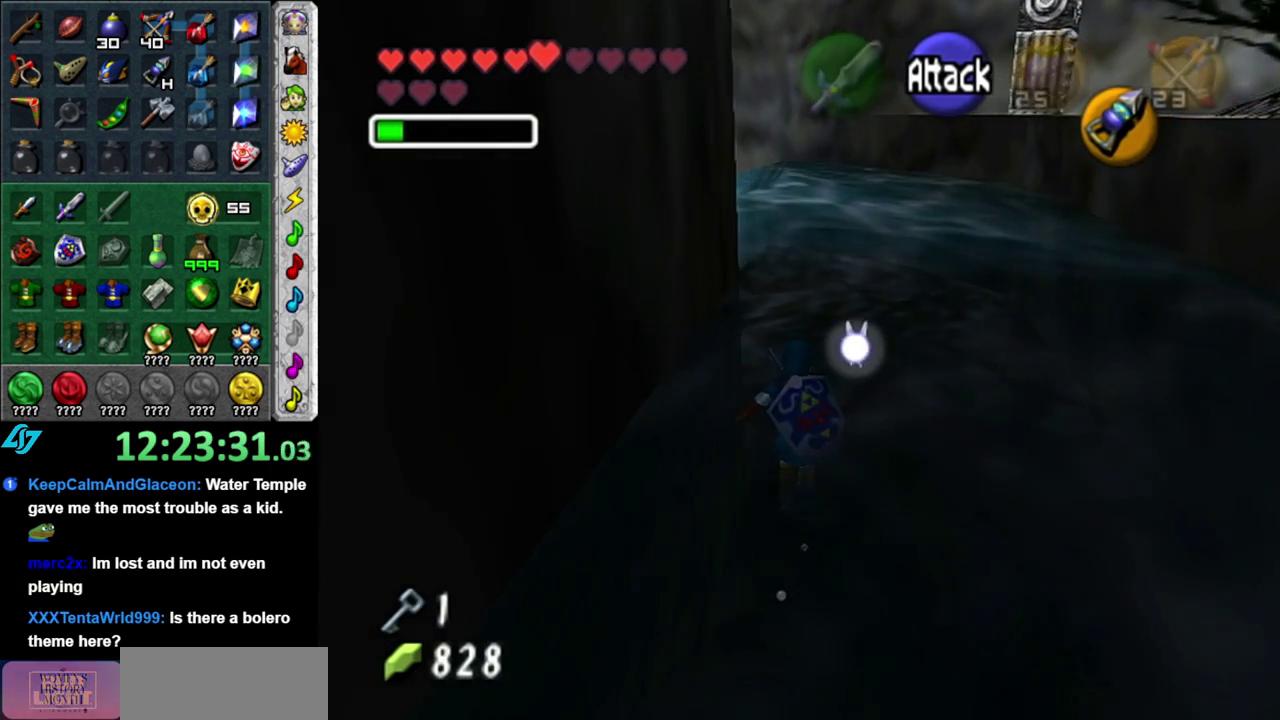
{"buttons": ["Z"], "left_stick": "up-right", "right_stick": "center", "events": [[267, "left_stick", "up-right"], [333, "Z", "down"], [433, "Z", "up"], [483, "Z", "down"]]}
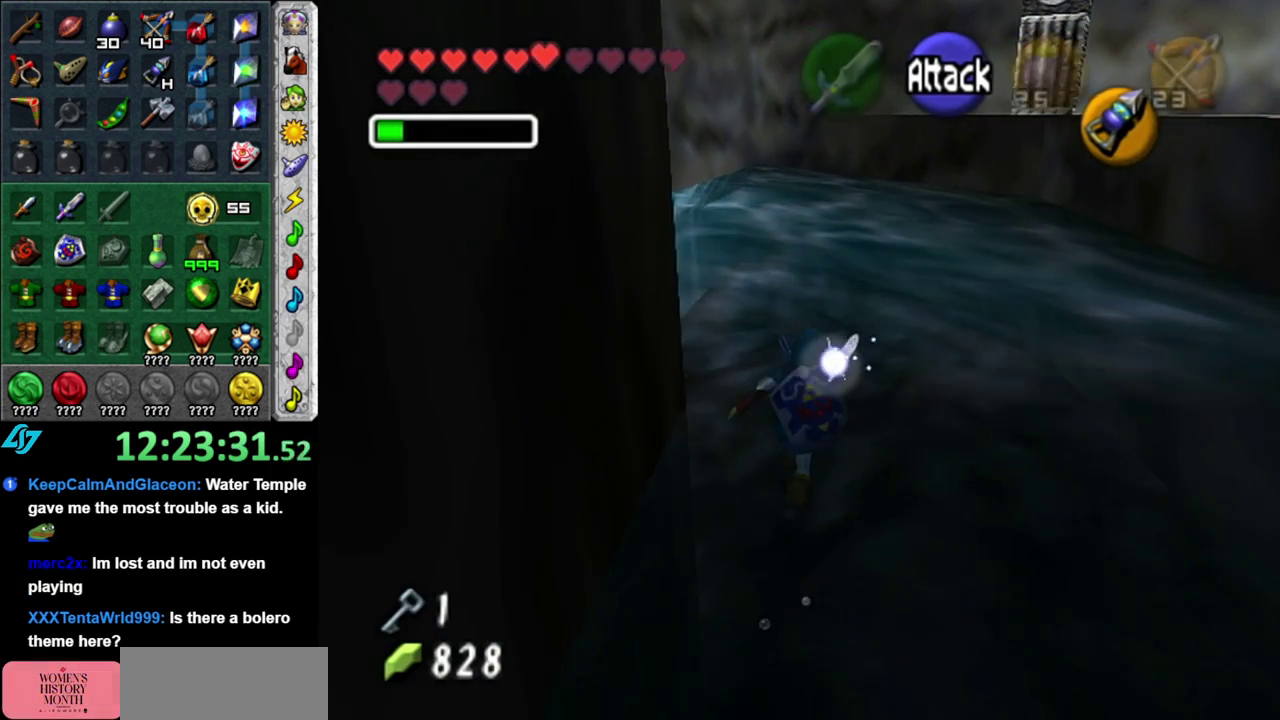
{"buttons": [], "left_stick": "center", "right_stick": "center", "events": [[150, "Z", "up"], [150, "left_stick", "up"], [367, "left_stick", "center"]]}
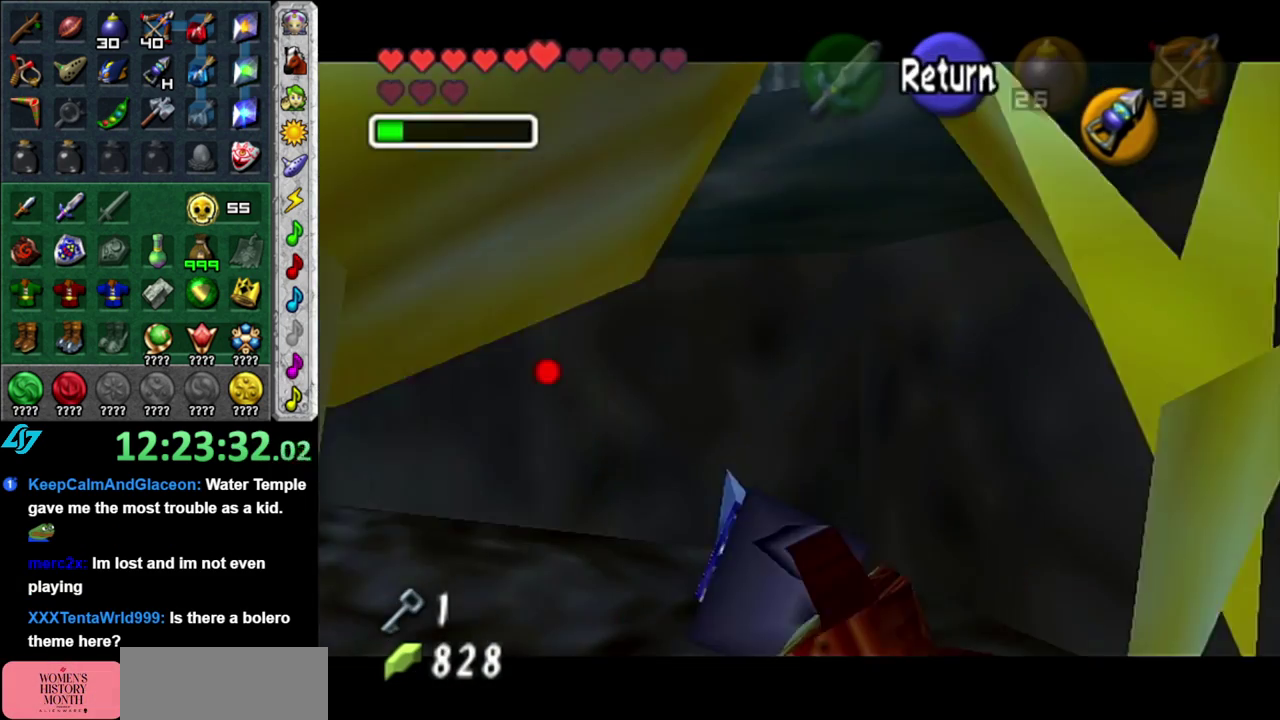
{"buttons": ["Z"], "left_stick": "down", "right_stick": "center", "events": [[117, "left_stick", "down"], [150, "Z", "down"]]}
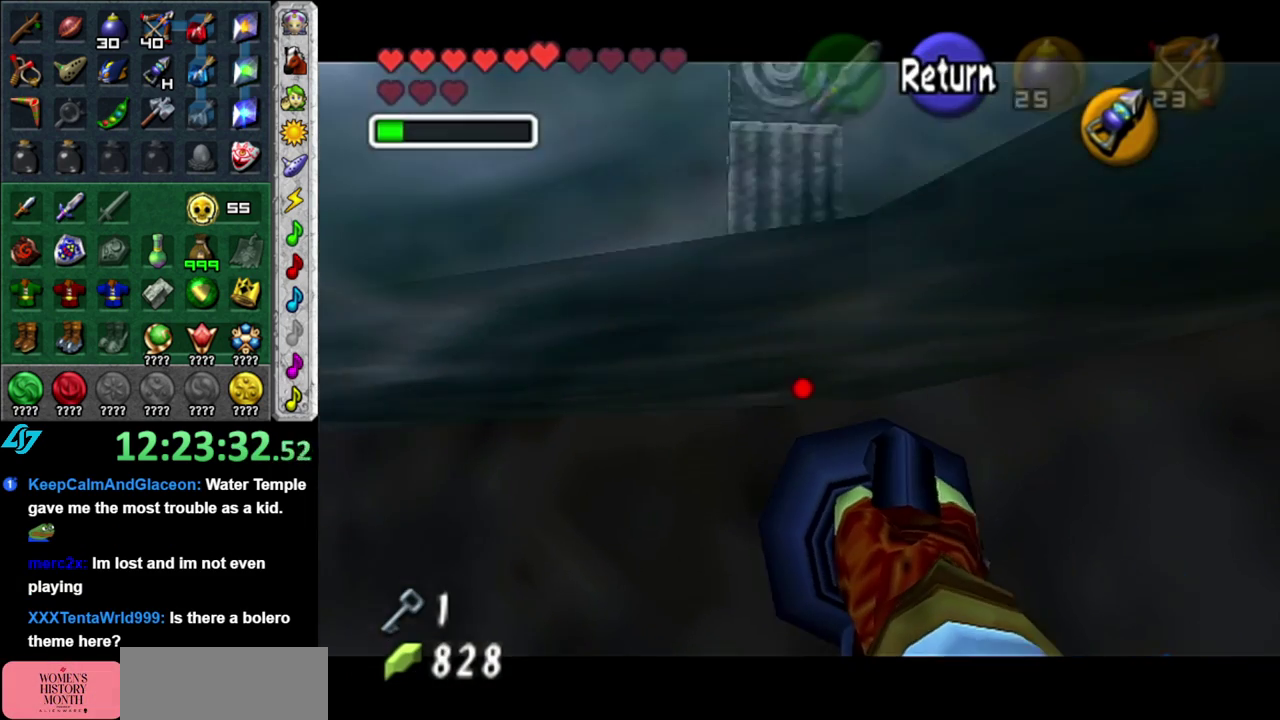
{"buttons": [], "left_stick": "up", "right_stick": "center", "events": [[50, "left_stick", "center"], [433, "left_stick", "up"], [483, "Z", "up"]]}
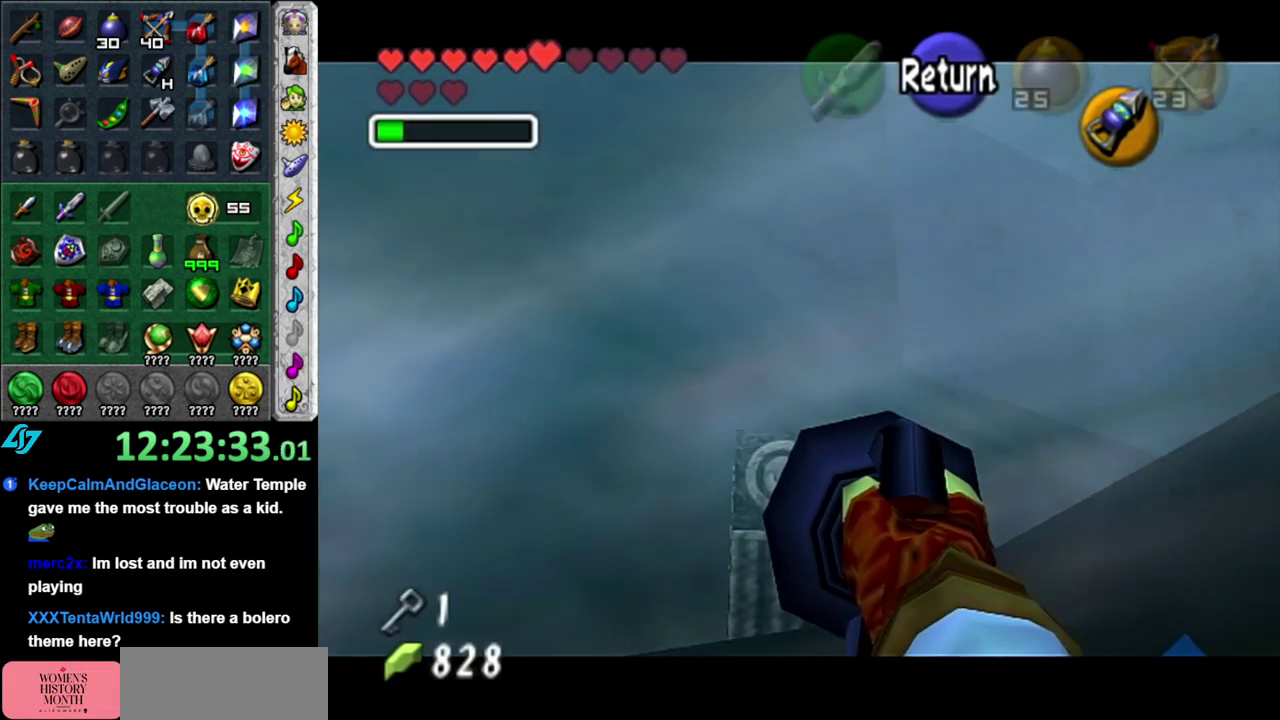
{"buttons": [], "left_stick": "center", "right_stick": "center", "events": [[17, "left_stick", "center"]]}
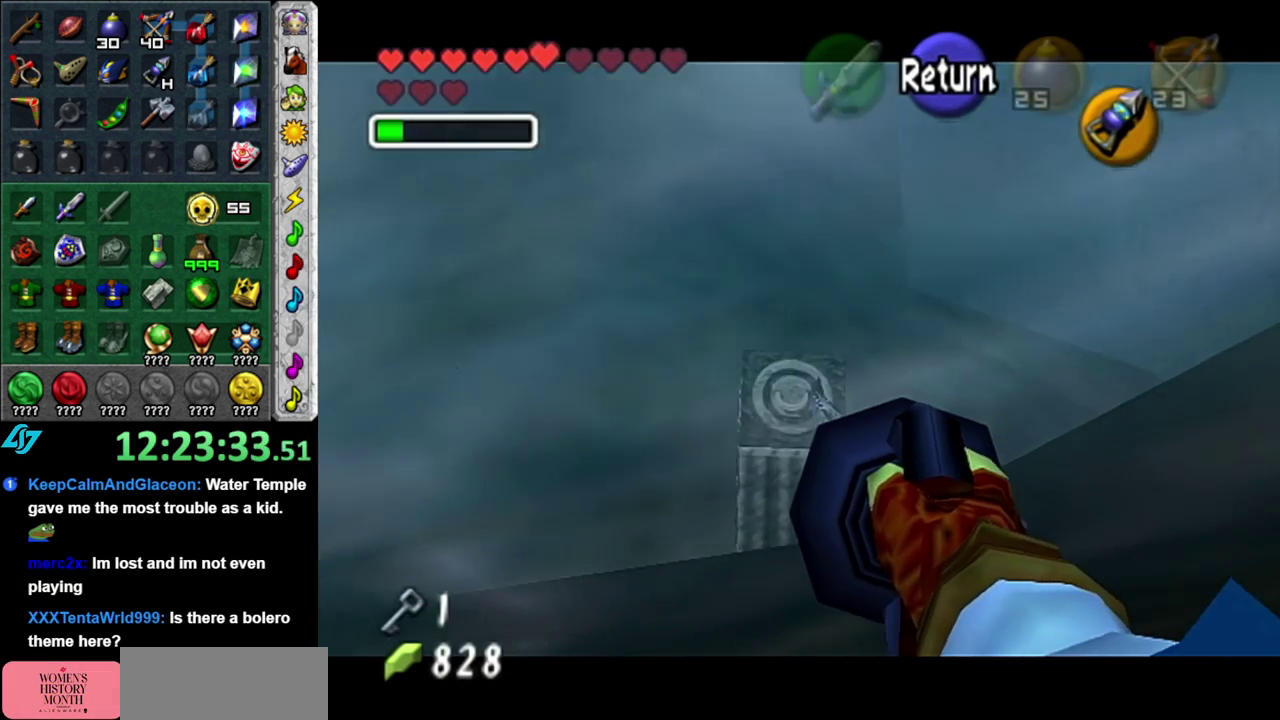
{"buttons": [], "left_stick": "center", "right_stick": "center", "events": []}
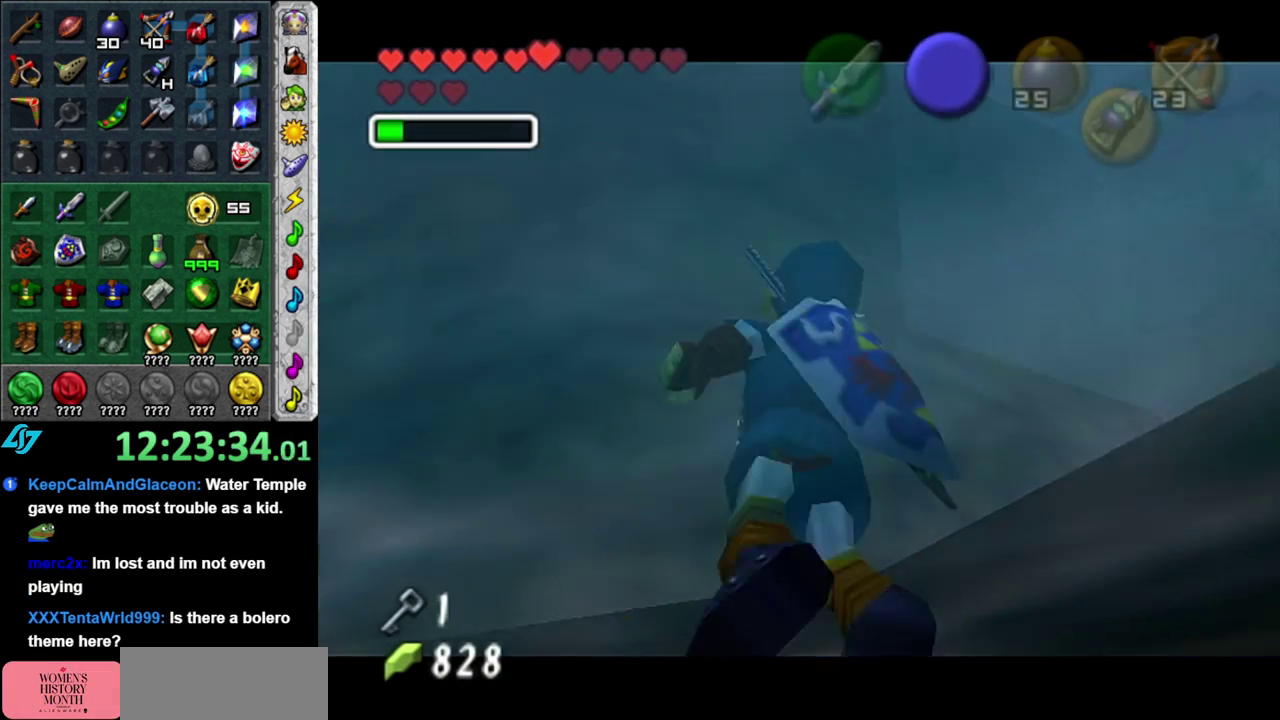
{"buttons": [], "left_stick": "center", "right_stick": "center", "events": [[117, "A", "down"], [483, "A", "up"]]}
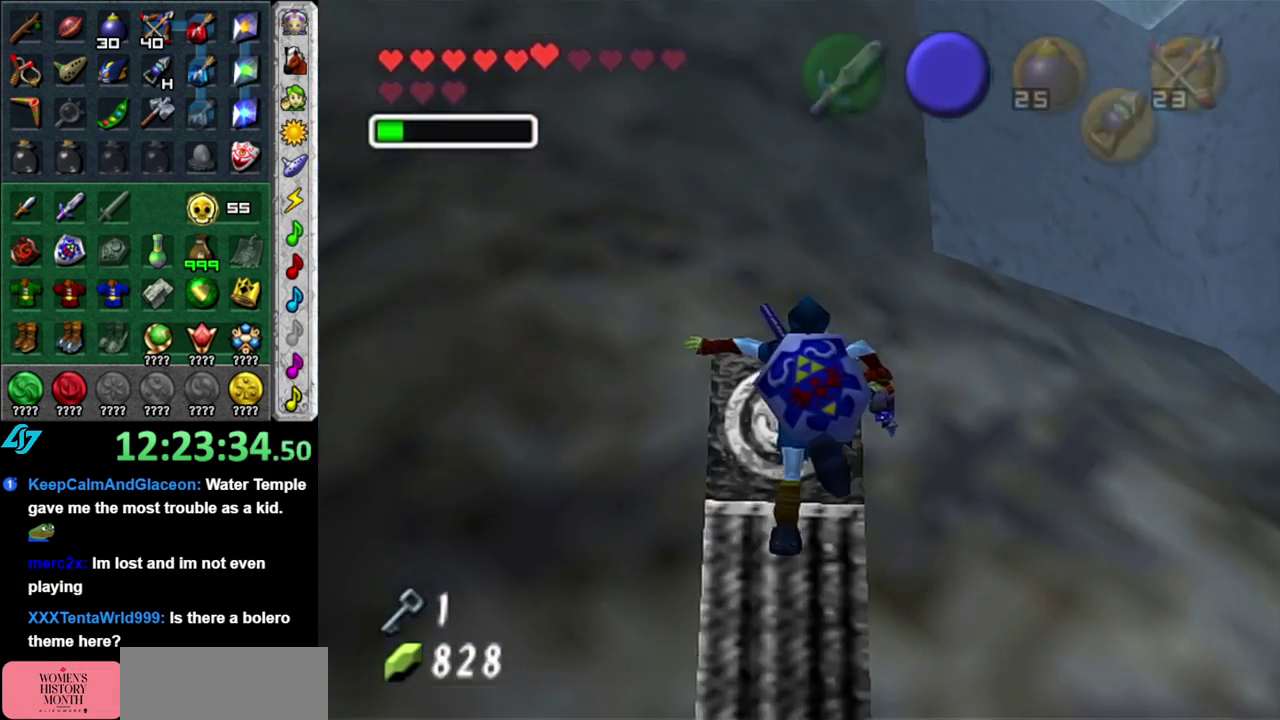
{"buttons": [], "left_stick": "center", "right_stick": "center", "events": [[183, "DPAD_LEFT", "down"], [333, "DPAD_LEFT", "up"]]}
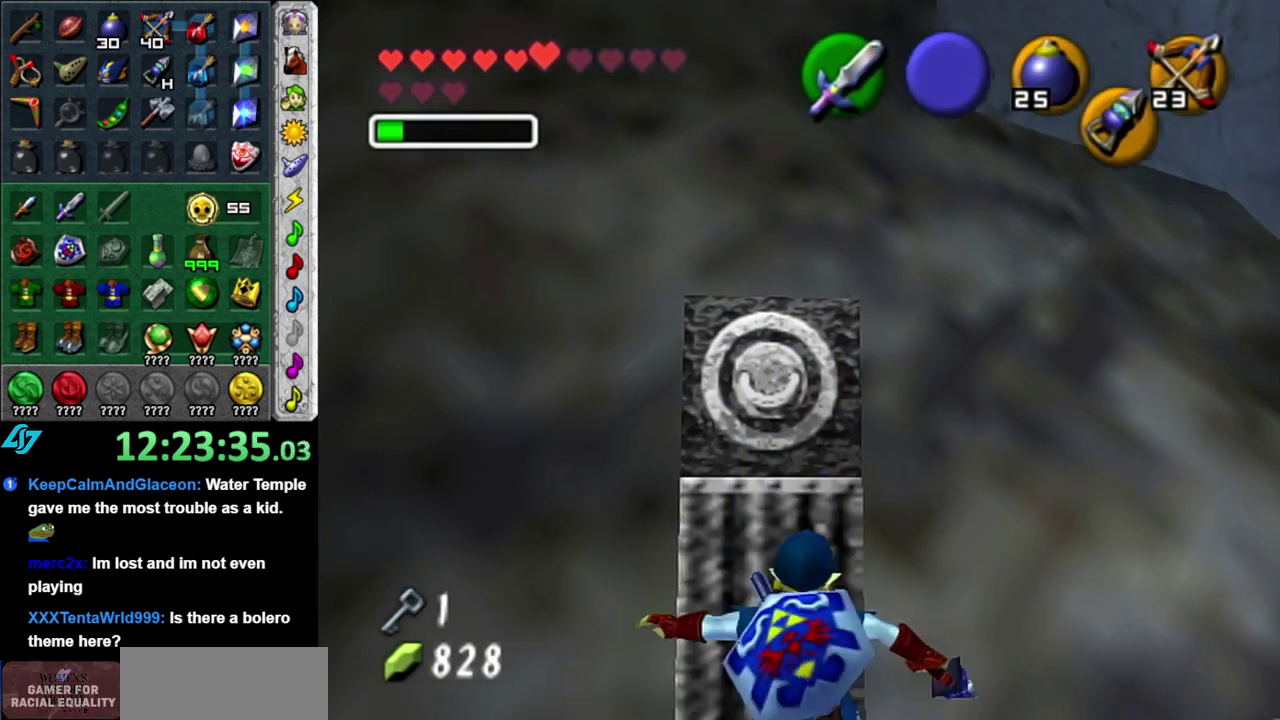
{"buttons": [], "left_stick": "up-right", "right_stick": "center", "events": [[50, "left_stick", "right"], [367, "left_stick", "up-right"]]}
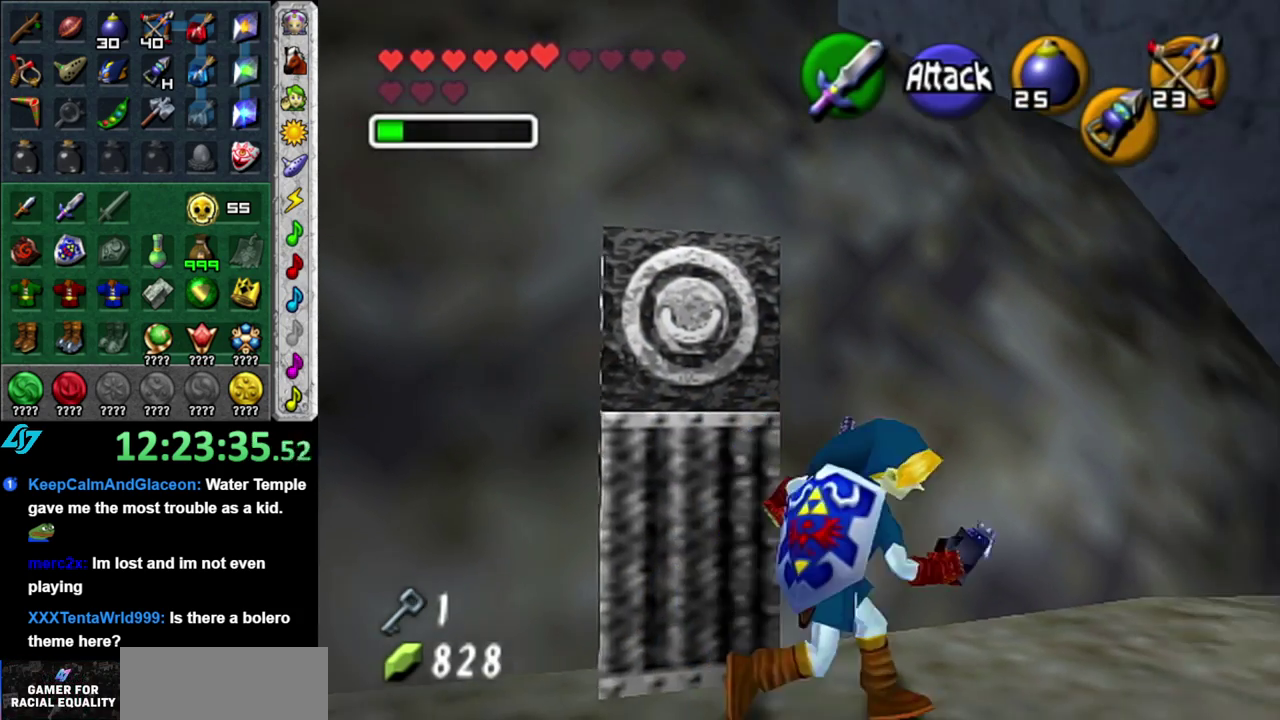
{"buttons": [], "left_stick": "up-right", "right_stick": "center", "events": []}
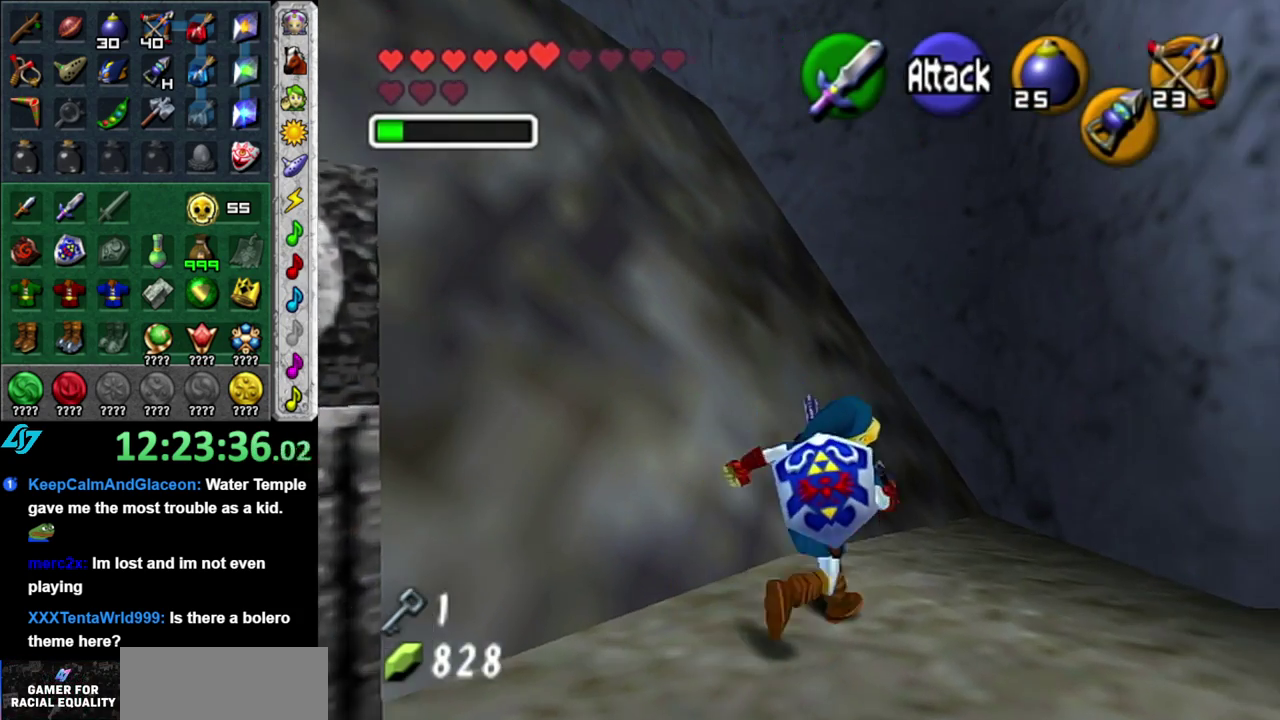
{"buttons": ["L1"], "left_stick": "center", "right_stick": "center", "events": [[17, "left_stick", "right"], [117, "left_stick", "center"], [300, "left_stick", "down-right"], [433, "L1", "down"], [483, "left_stick", "center"]]}
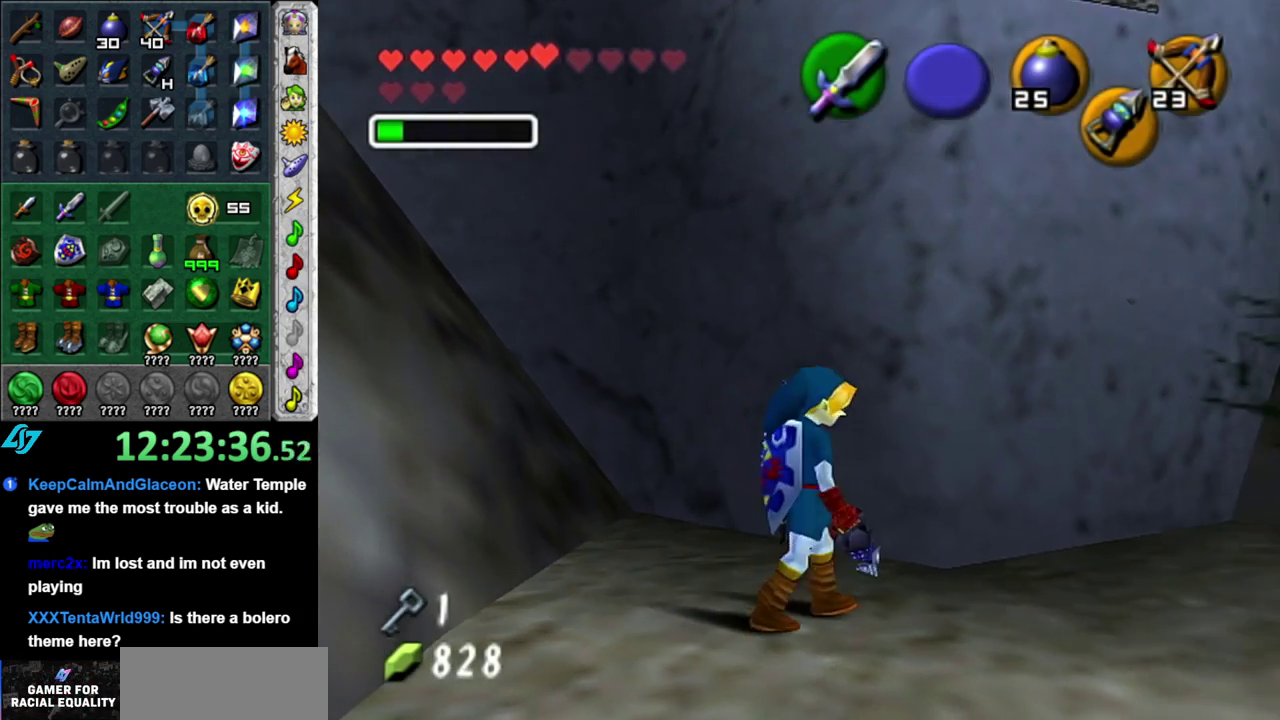
{"buttons": [], "left_stick": "up", "right_stick": "center", "events": [[183, "L1", "up"], [433, "left_stick", "up"]]}
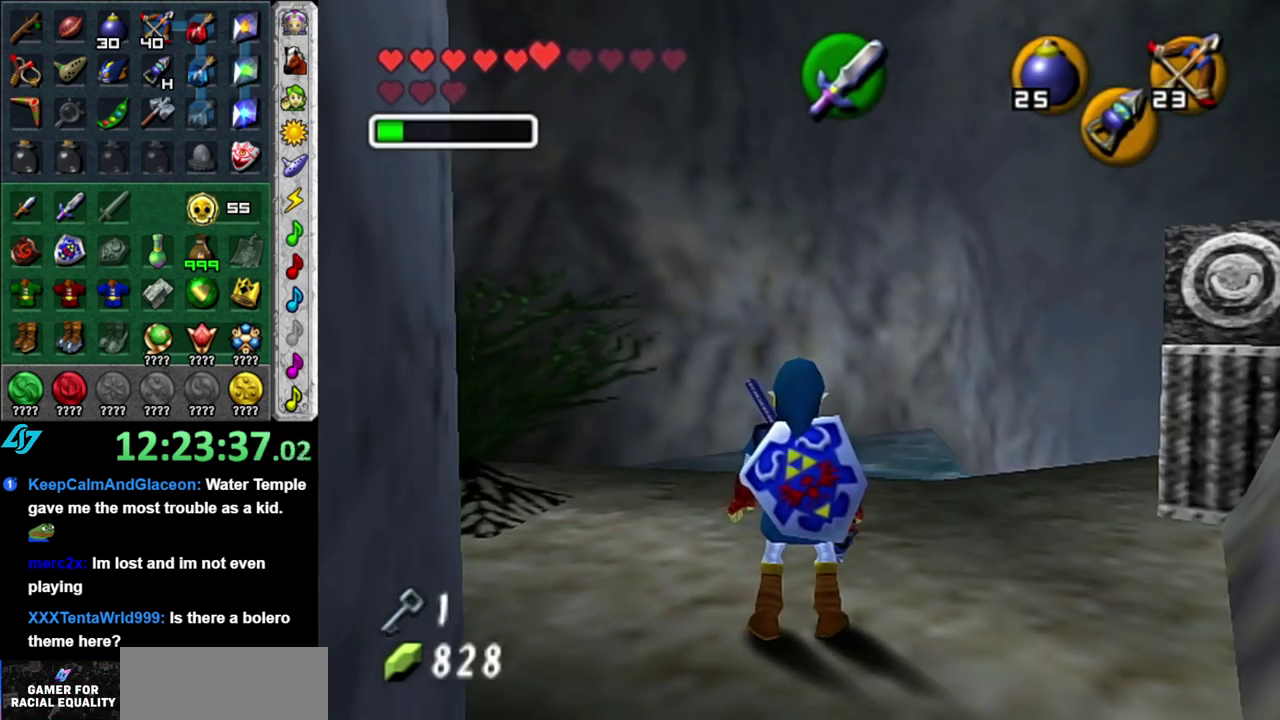
{"buttons": [], "left_stick": "up-left", "right_stick": "center", "events": [[267, "left_stick", "up-left"]]}
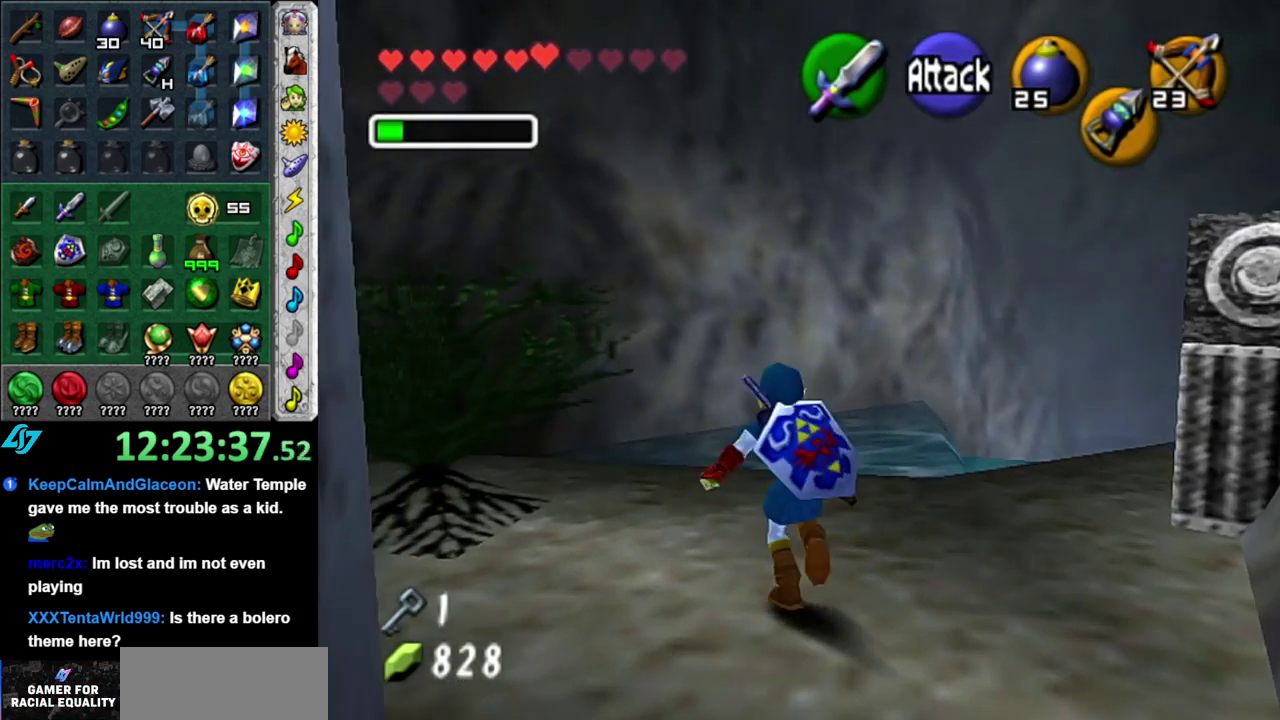
{"buttons": ["L1", "Z"], "left_stick": "down", "right_stick": "center", "events": [[17, "L1", "down"], [17, "left_stick", "center"], [400, "Z", "down"], [433, "left_stick", "down"]]}
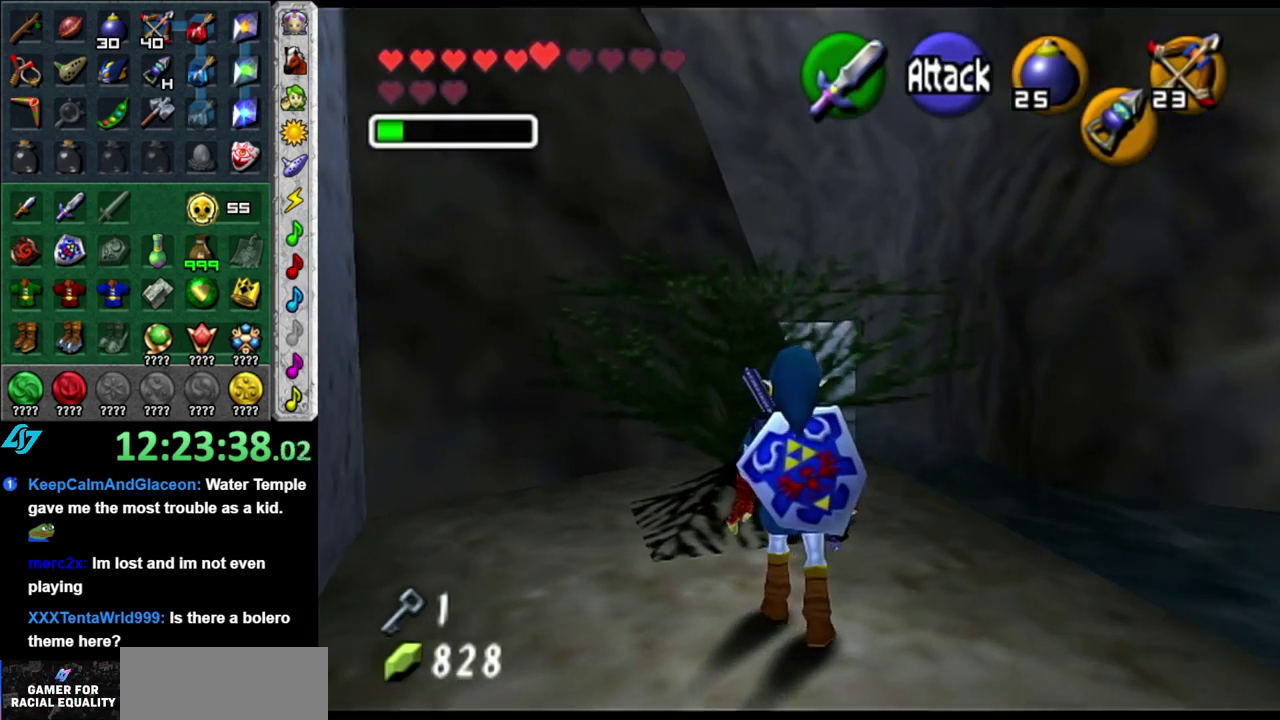
{"buttons": ["L1"], "left_stick": "down-right", "right_stick": "center", "events": [[17, "Z", "up"], [117, "left_stick", "down-right"]]}
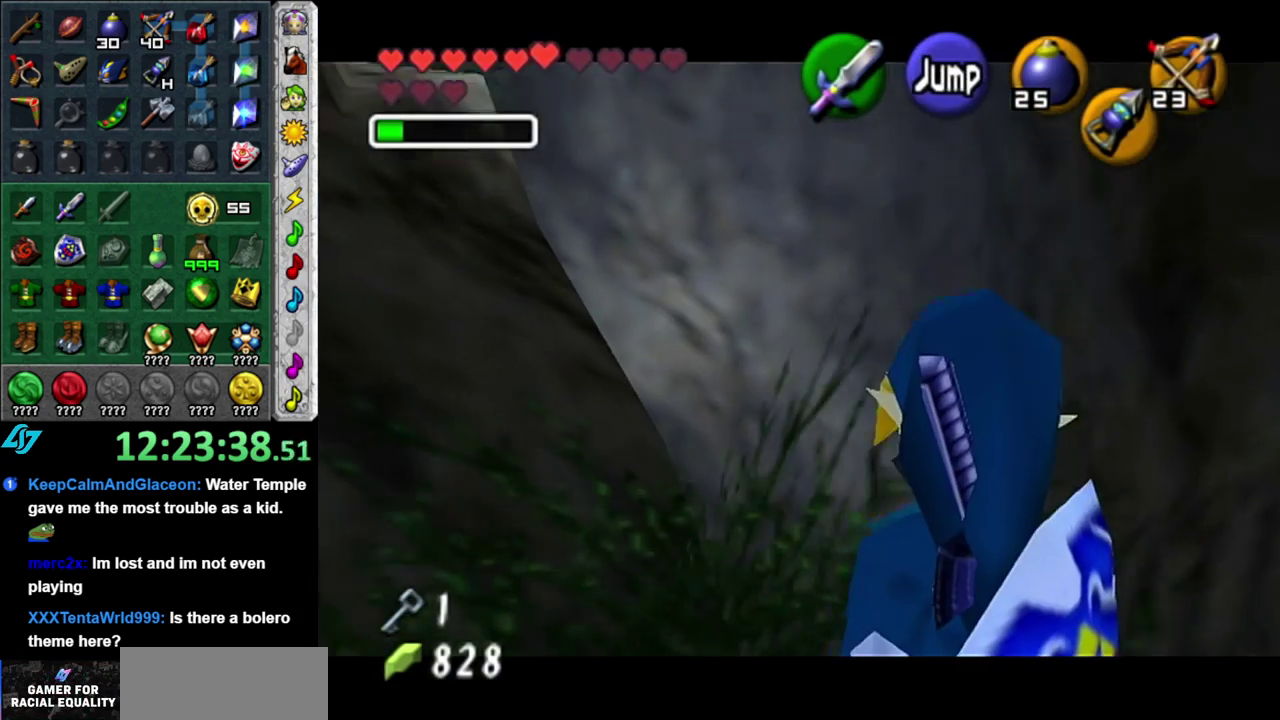
{"buttons": ["L1"], "left_stick": "center", "right_stick": "center", "events": [[83, "left_stick", "center"], [267, "L1", "up"], [333, "left_stick", "down-left"], [450, "L1", "down"], [483, "left_stick", "center"]]}
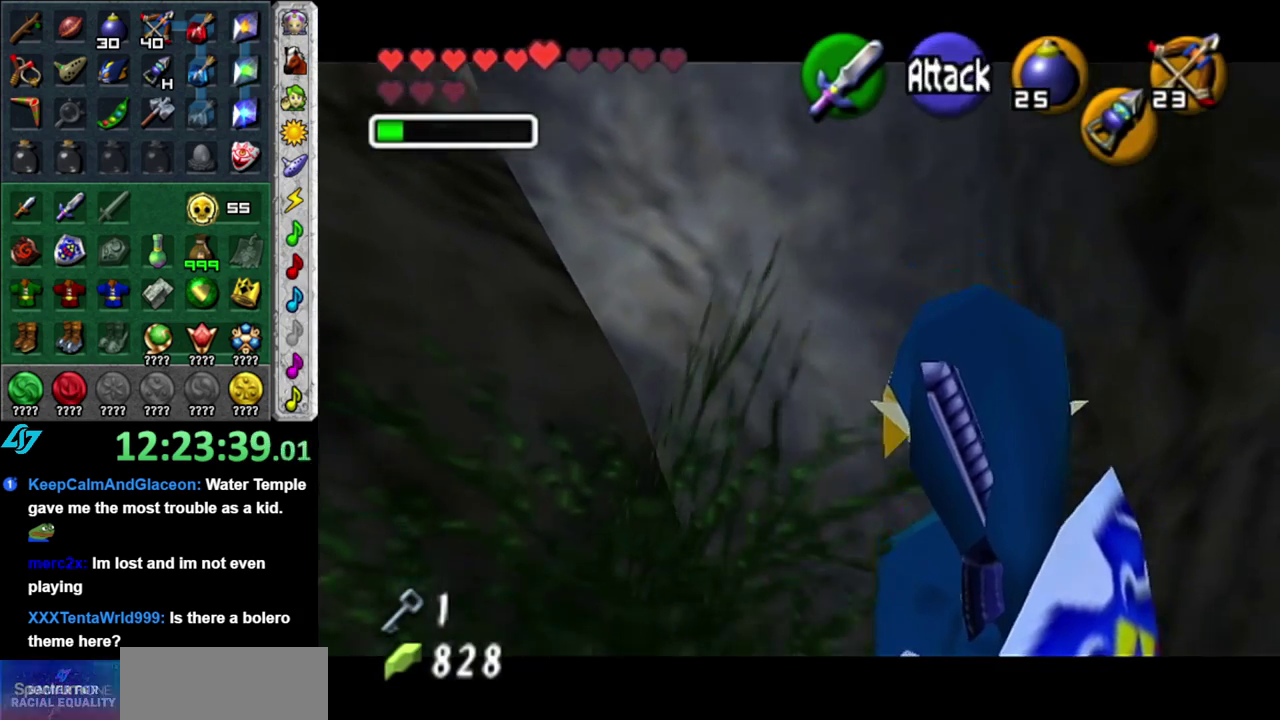
{"buttons": [], "left_stick": "up", "right_stick": "center", "events": [[150, "L1", "up"], [267, "left_stick", "up"]]}
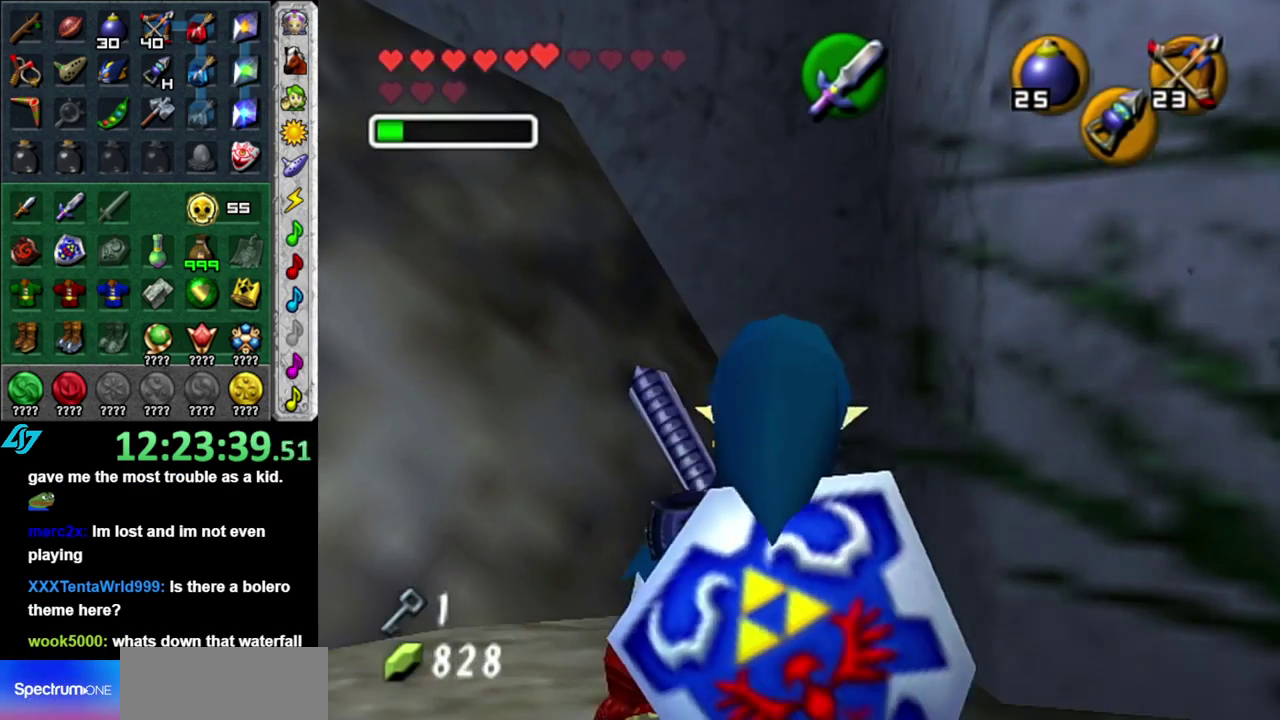
{"buttons": [], "left_stick": "up", "right_stick": "center", "events": []}
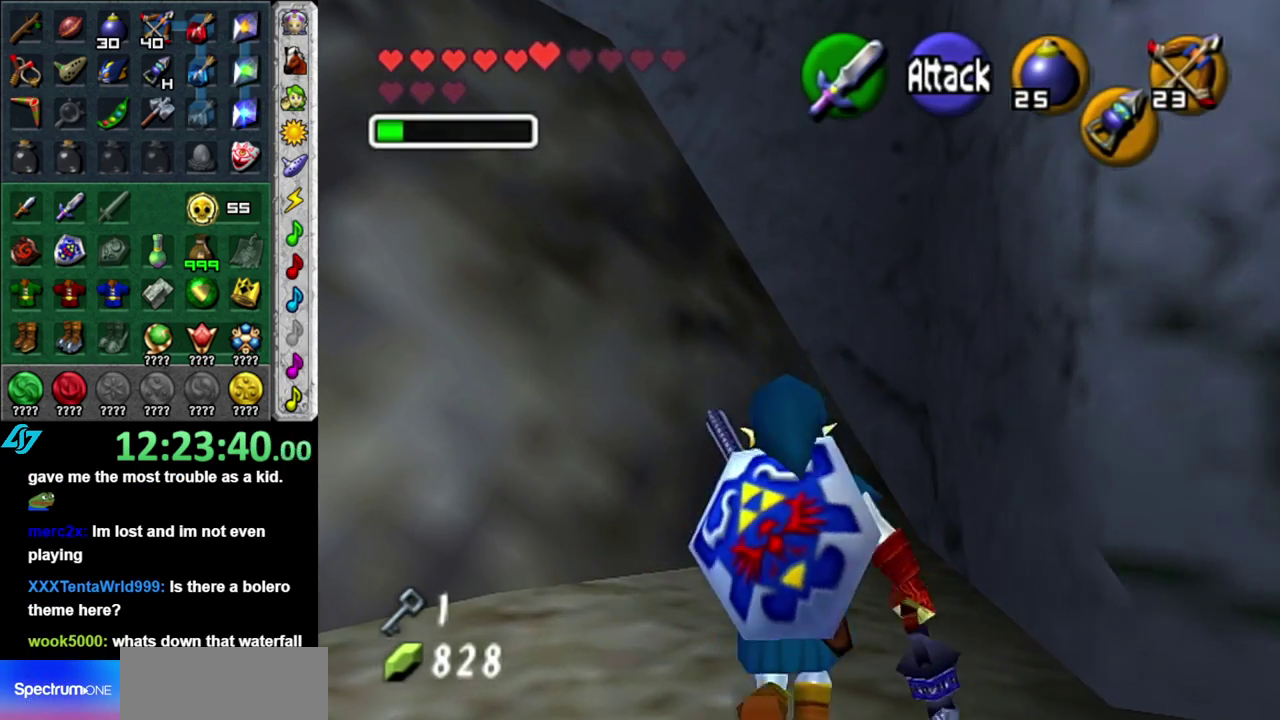
{"buttons": ["L1"], "left_stick": "center", "right_stick": "center", "events": [[117, "left_stick", "up-left"], [267, "left_stick", "down-left"], [333, "L1", "down"], [400, "left_stick", "center"]]}
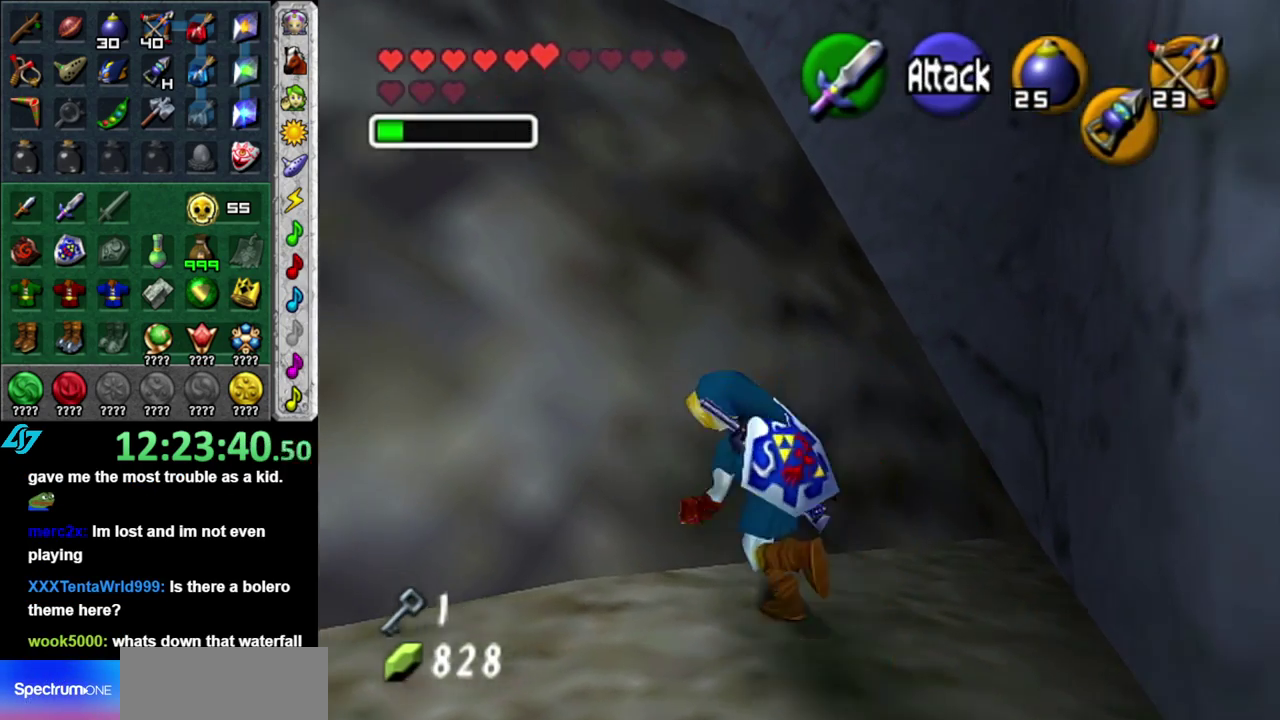
{"buttons": [], "left_stick": "up", "right_stick": "center", "events": [[50, "L1", "up"], [150, "left_stick", "left"], [433, "left_stick", "up-left"], [483, "left_stick", "up"]]}